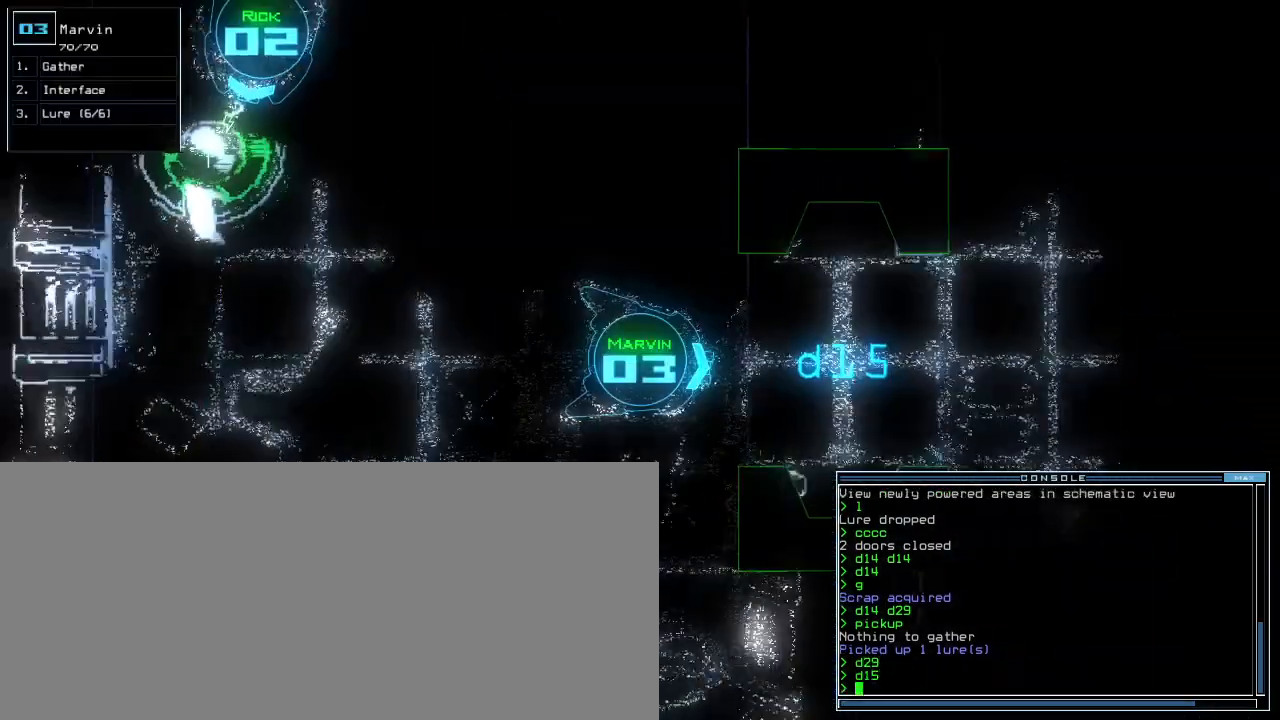
Gameplay with keyboard; each line is a JSON object with the keys held at the frame after it. "events" lists presses ("down") and releases ("up") of ".", "0", "1", "2", "3", "4", "5", "7", "8", "9", "a", "b", "backspace", "c", "caps_lock", "comma", "ctrl_l", "ctrl_r", "d", "down", "e", "equals", "escape", "f", "f4", "g", "h", "i", "j", "k", "l", "left", "m", "minus", "n", "o", "p", "q", "quote", "r", "return", "right", "s", "semicolon", "shift_l", "shift_r", "space", "t", "tab", "tilde", "u", "up", "v", "w", "x", "y" and "z" between this image and that frame as [ms after this image, input, new state], when the widget could be followed in between. No other keys are recorded. Mouse input is not recorded. Not read: 6 other_keys.
{"keys": ["up"], "events": [[20, "left", "down"], [40, "space", "up"], [200, "left", "up"], [360, "right", "down"], [440, "right", "up"]]}
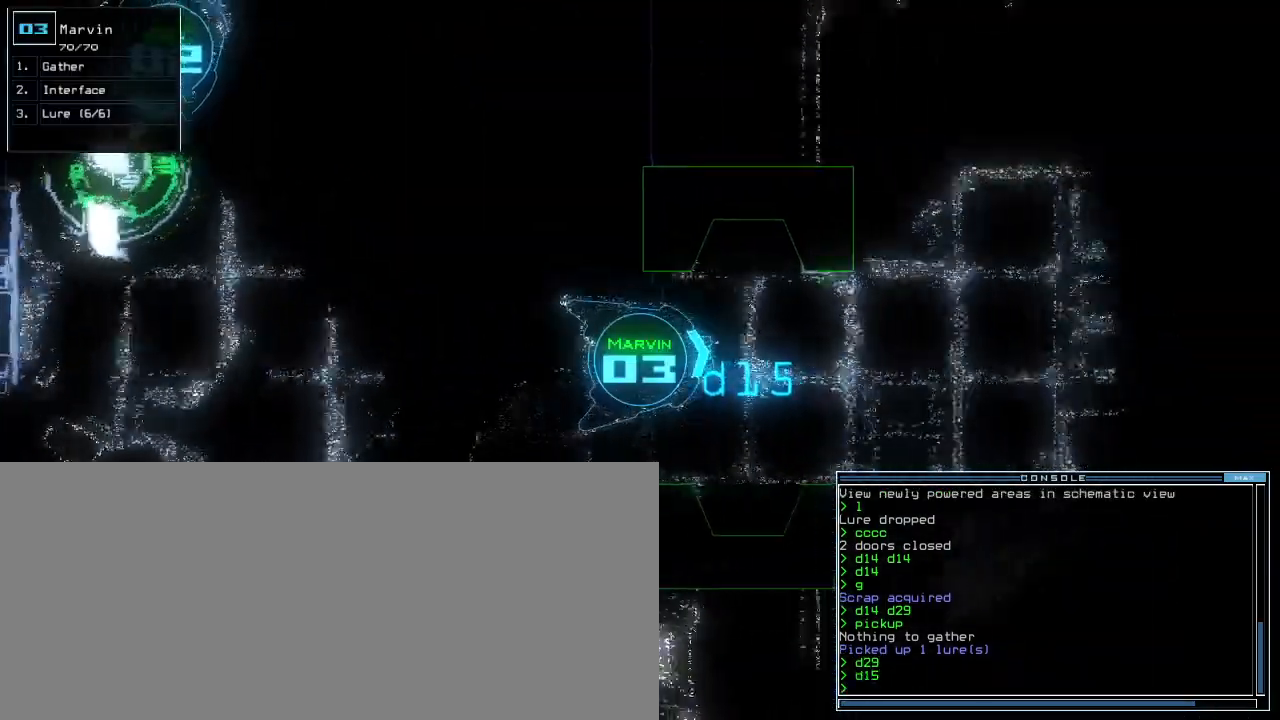
{"keys": ["right", "up"], "events": [[160, "n", "down"], [220, "n", "up"], [440, "right", "down"]]}
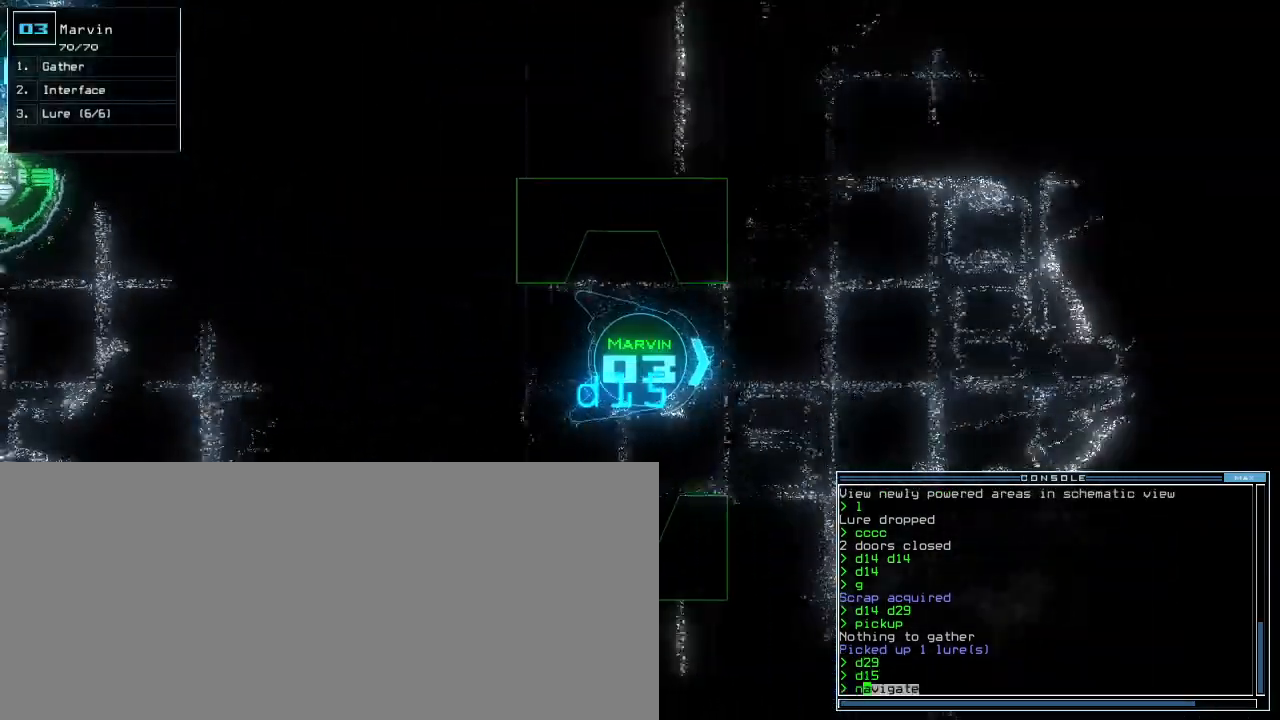
{"keys": ["left", "up"], "events": [[60, "right", "up"], [120, "space", "down"], [180, "space", "up"], [240, "2", "down"], [320, "2", "up"], [340, "return", "down"], [420, "return", "up"], [500, "left", "down"]]}
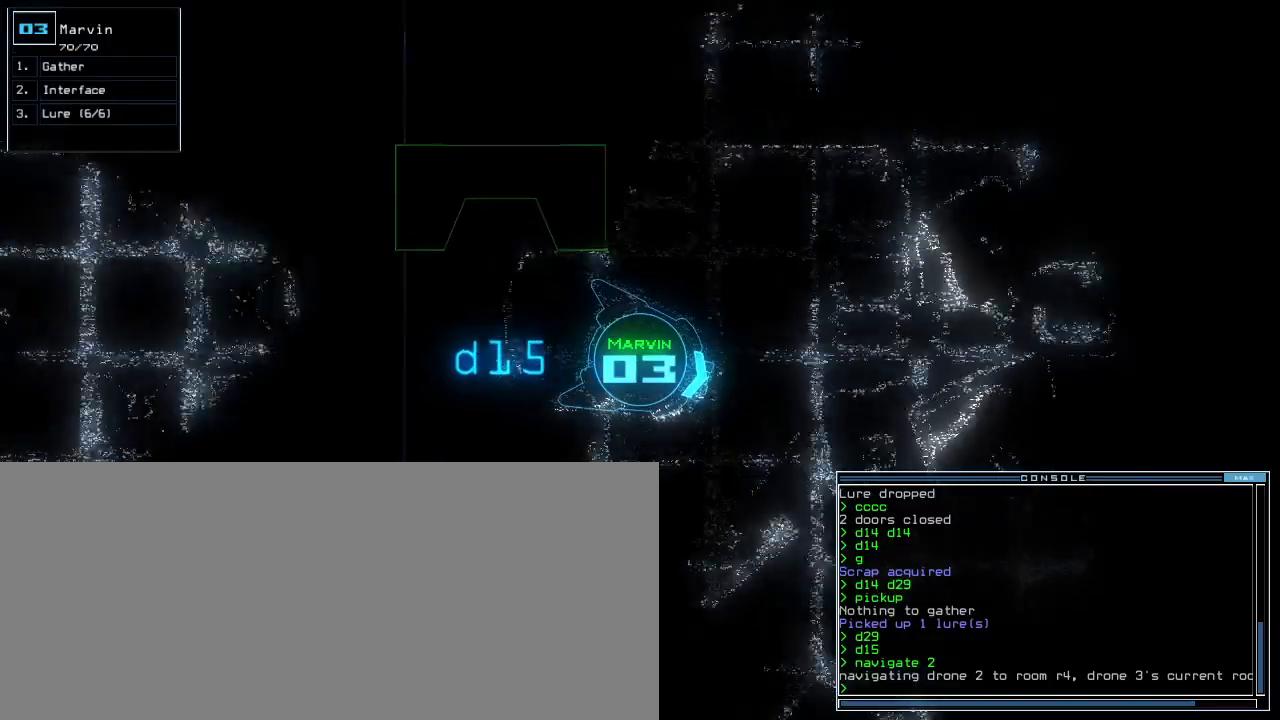
{"keys": ["up"], "events": [[140, "left", "up"], [240, "left", "down"], [360, "left", "up"]]}
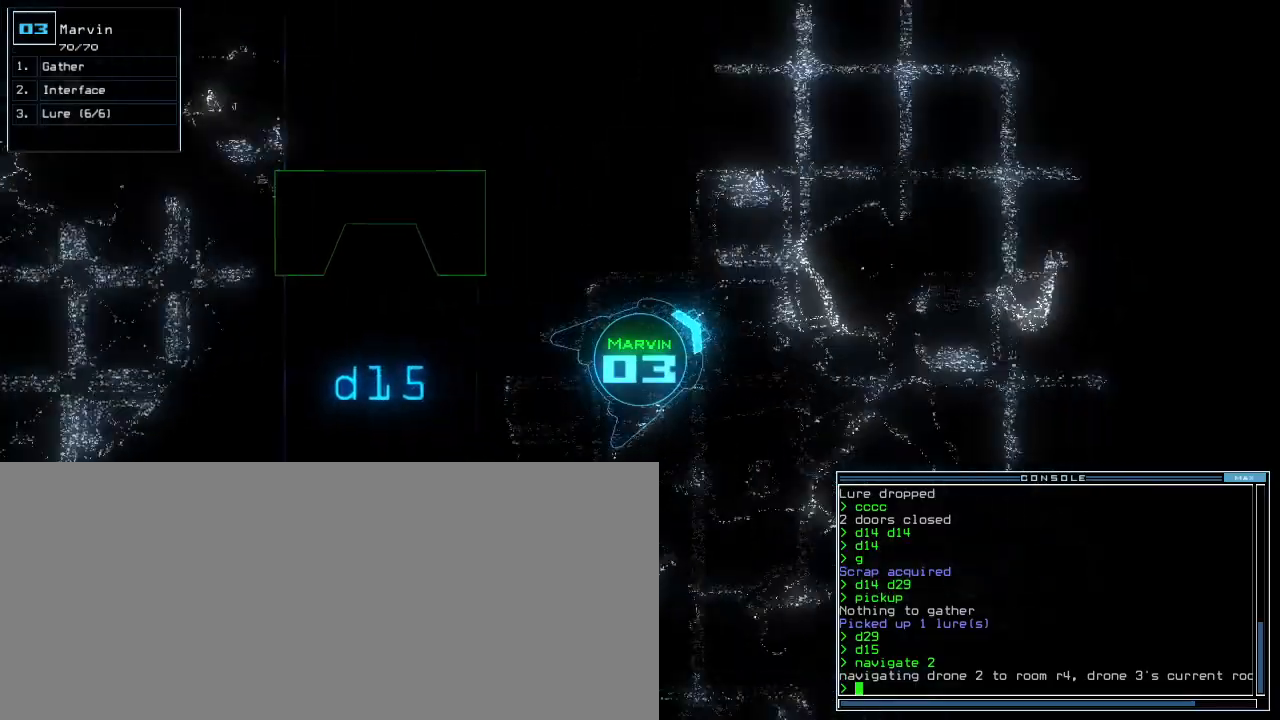
{"keys": ["left", "up"], "events": [[240, "left", "down"]]}